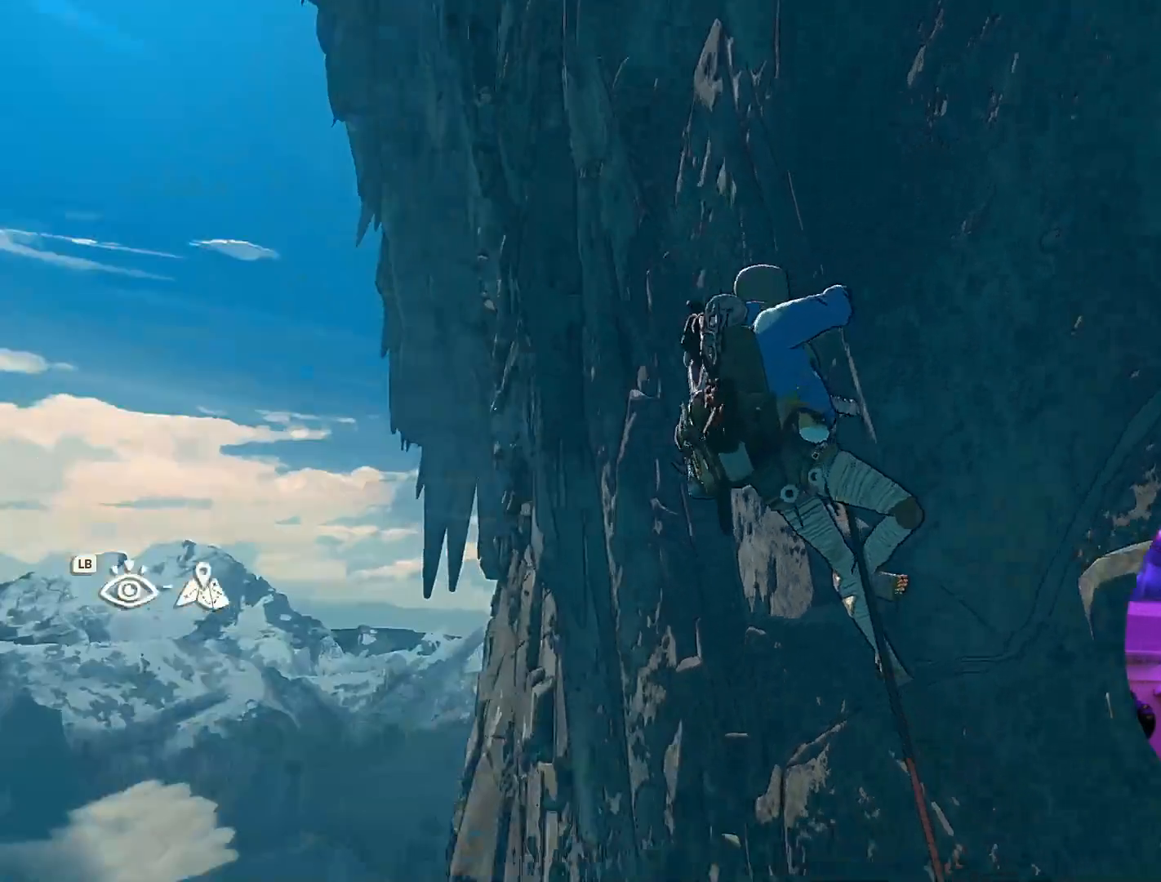
Gameplay with a controller (Xbox layout); each line is a JSON object with the inputs held at the frame after it (dt_ms = milliseconds from this image to that frame). "events" lists button and stick changes between this image and that frame as [ms after this image, input, new state], when the widget could be followed in between.
{"dt_ms": 500, "buttons": [], "left_stick": "center", "right_stick": "right", "events": [[183, "right_stick", "right"]]}
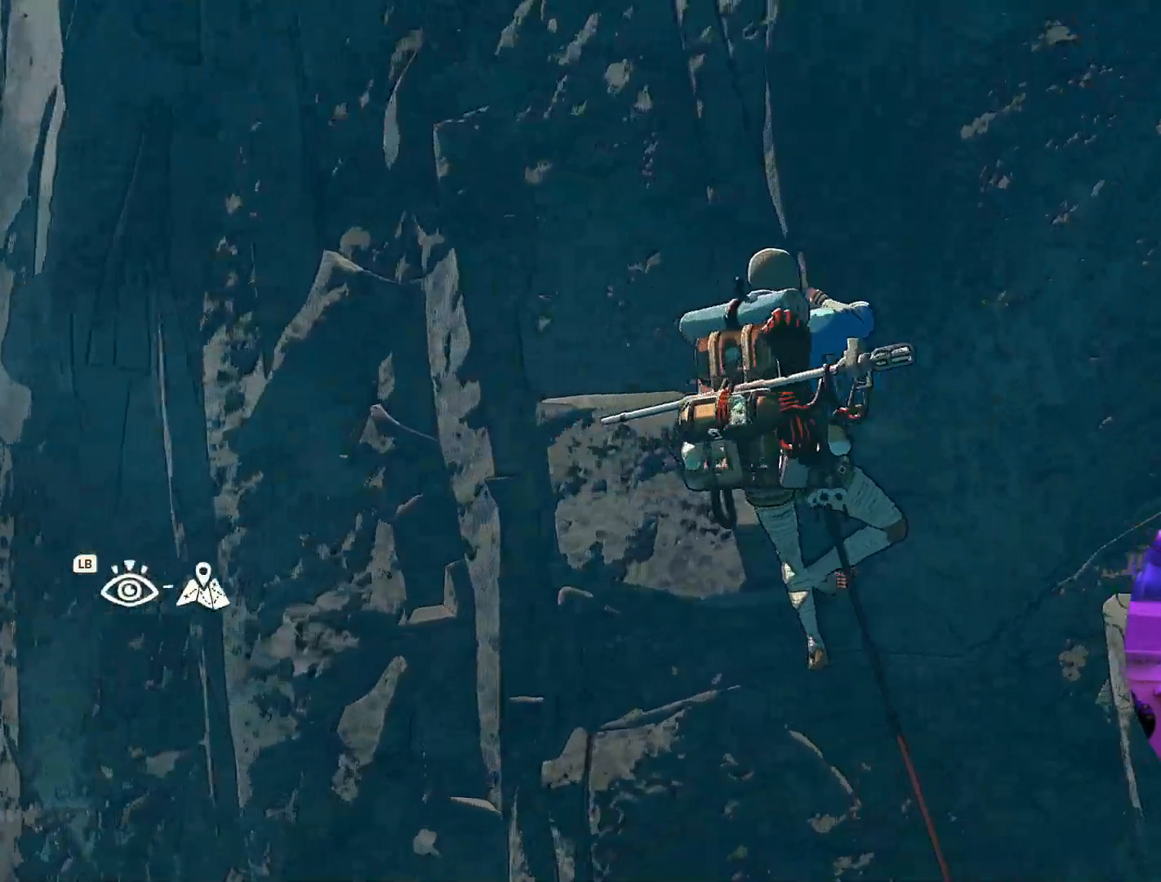
{"dt_ms": 500, "buttons": [], "left_stick": "center", "right_stick": "right", "events": []}
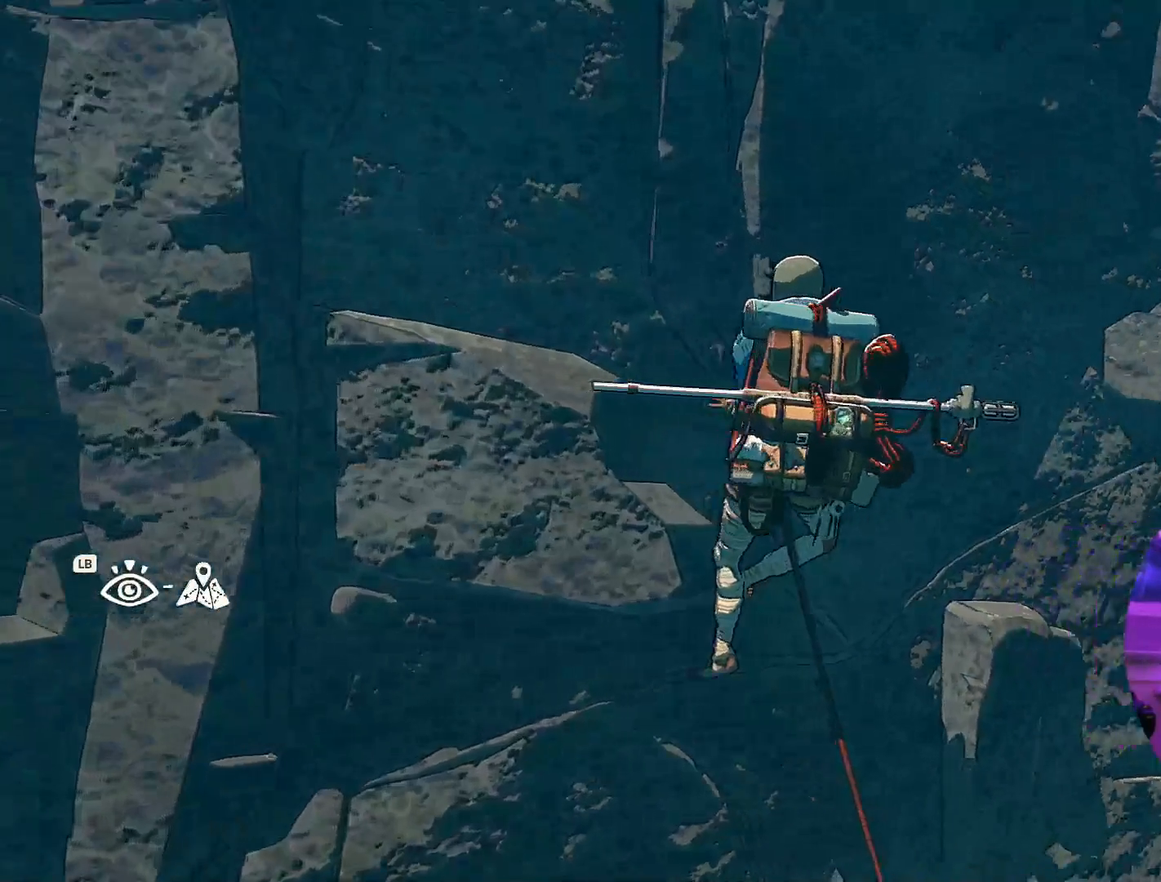
{"dt_ms": 500, "buttons": [], "left_stick": "center", "right_stick": "center", "events": [[333, "right_stick", "center"]]}
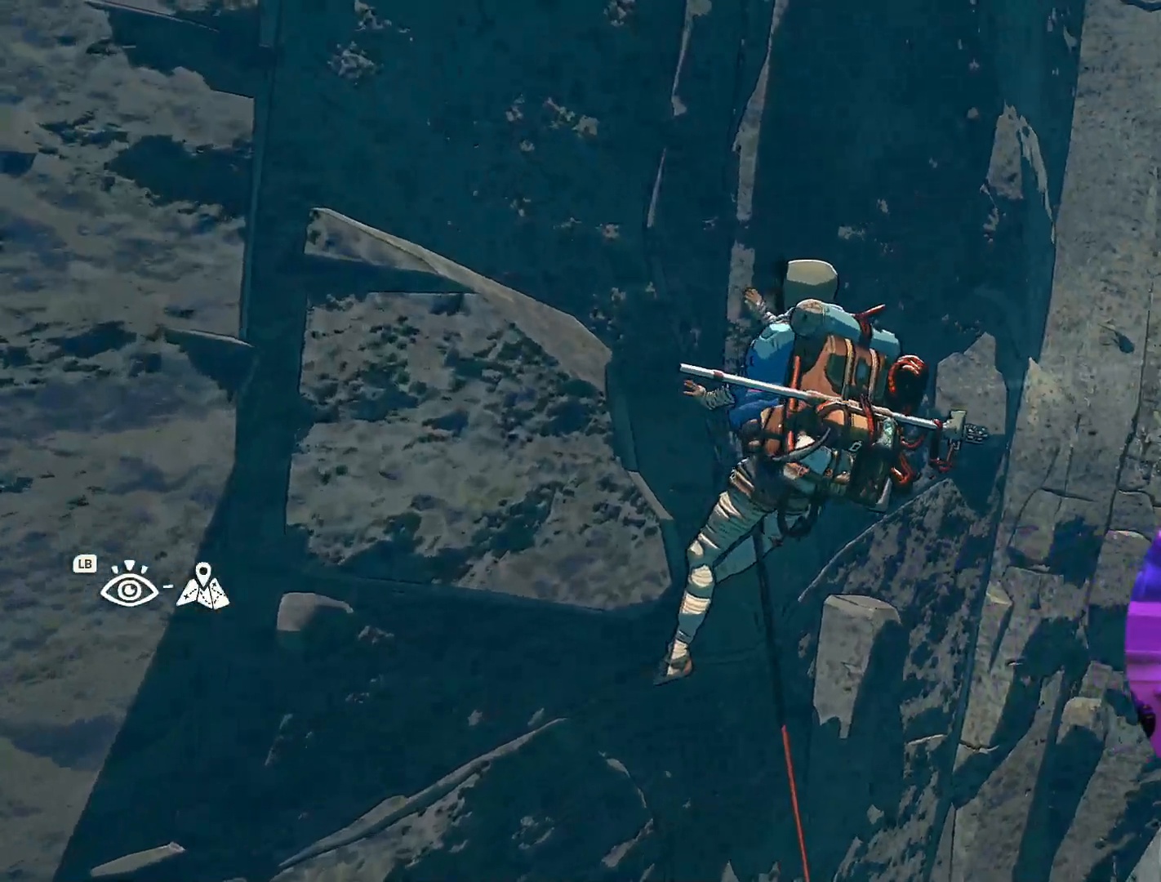
{"dt_ms": 500, "buttons": [], "left_stick": "center", "right_stick": "down-left", "events": [[33, "right_stick", "down"], [400, "right_stick", "down-left"]]}
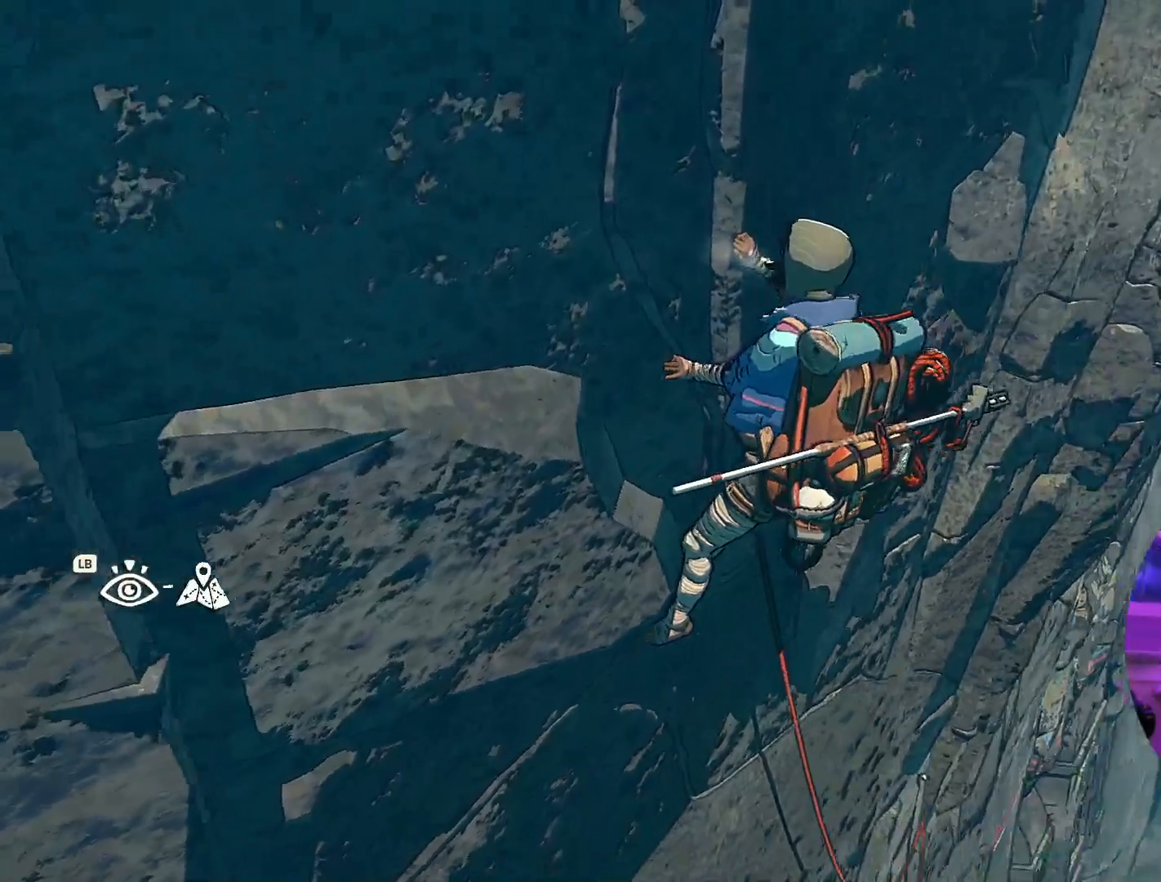
{"dt_ms": 500, "buttons": [], "left_stick": "center", "right_stick": "up-left", "events": [[150, "right_stick", "left"], [367, "right_stick", "up-left"]]}
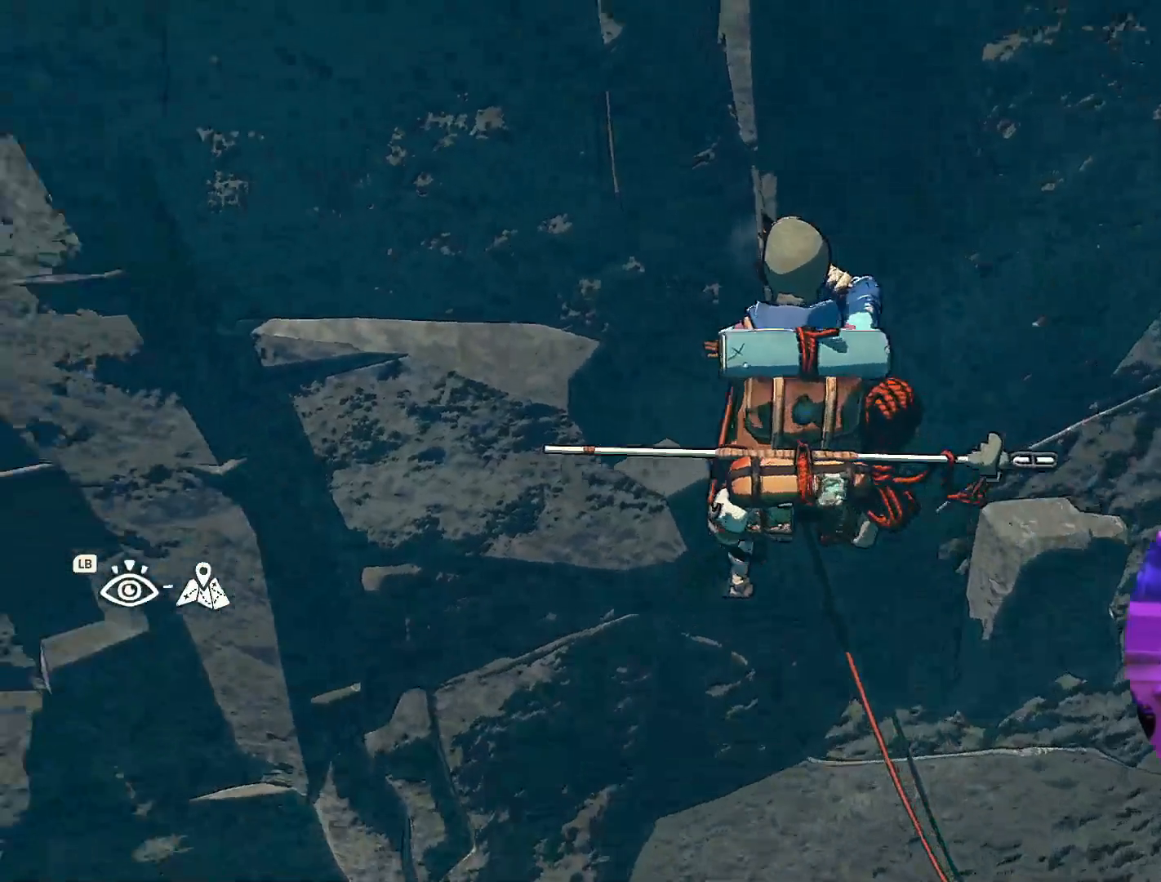
{"dt_ms": 500, "buttons": ["R1"], "left_stick": "up-left", "right_stick": "center", "events": [[150, "right_stick", "center"], [333, "R1", "down"], [400, "left_stick", "left"], [500, "left_stick", "up-left"]]}
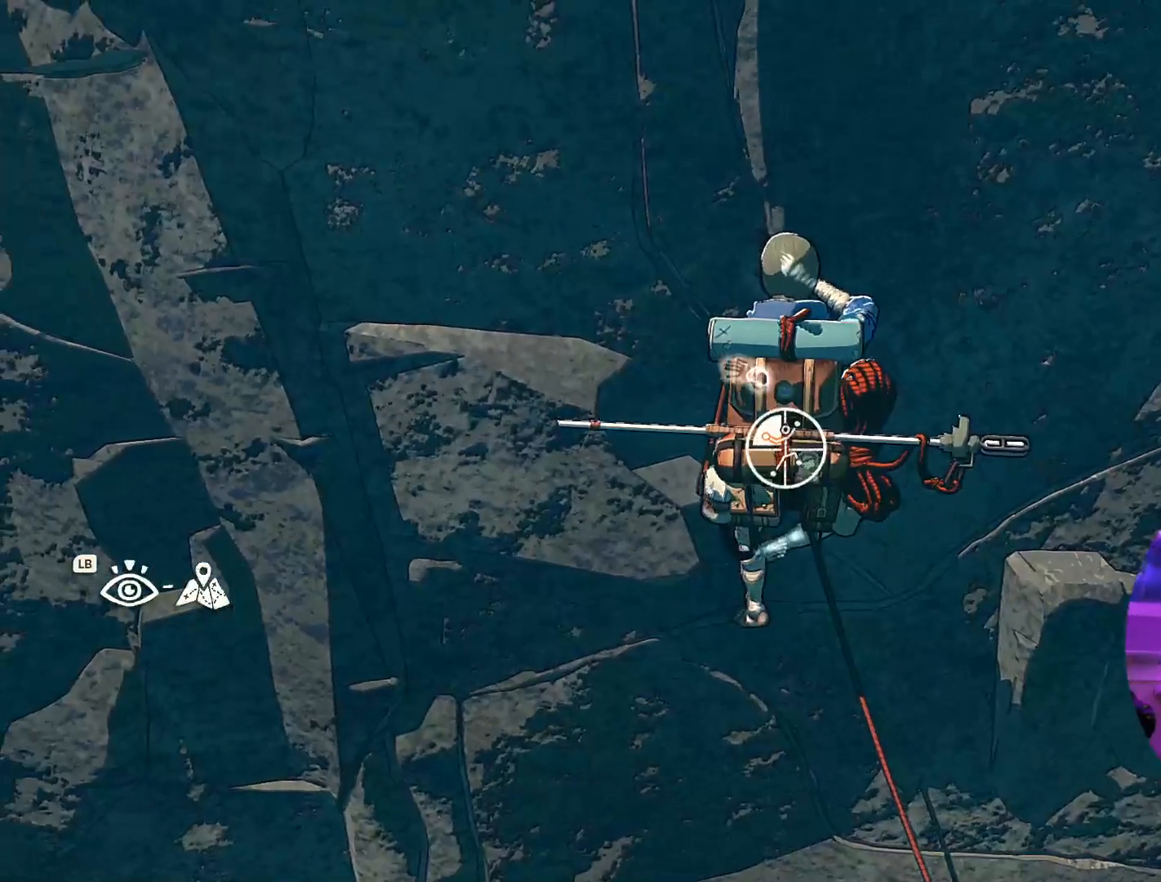
{"dt_ms": 500, "buttons": [], "left_stick": "up-left", "right_stick": "center", "events": [[233, "R1", "up"]]}
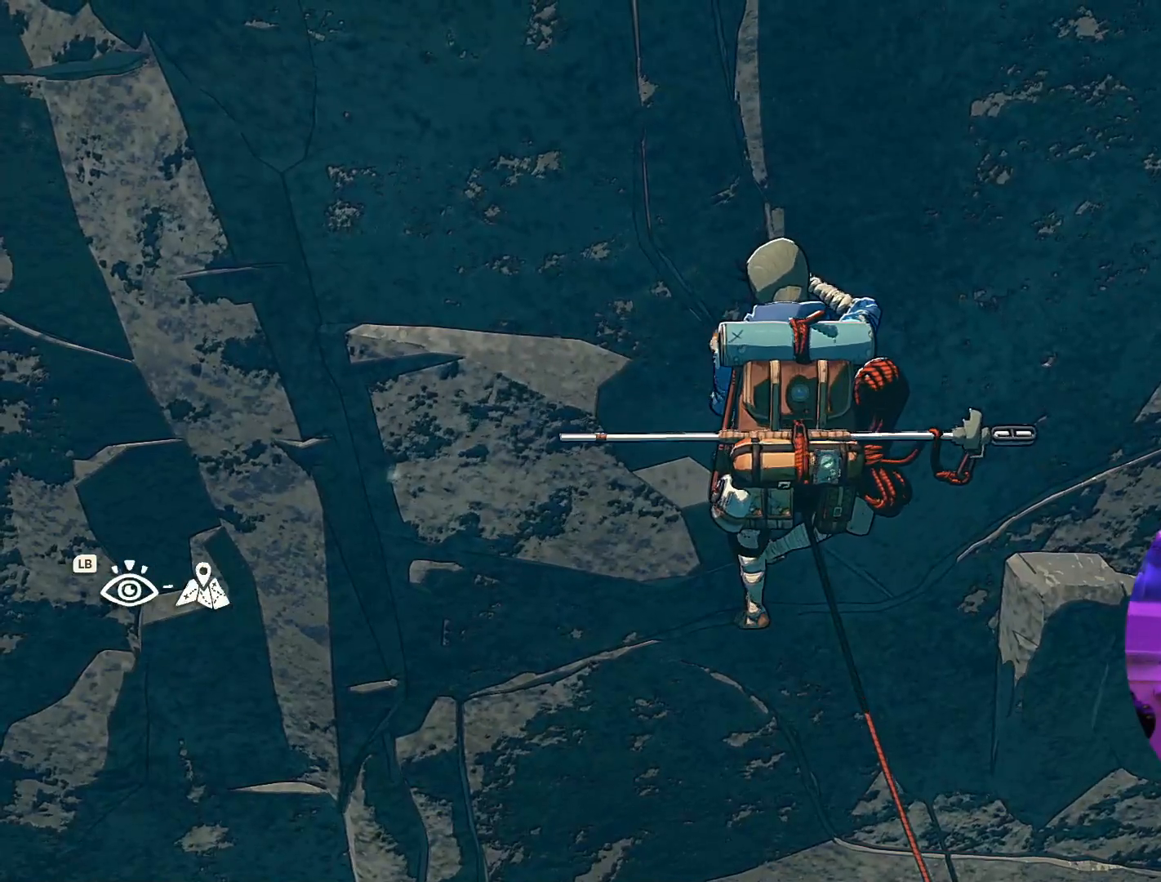
{"dt_ms": 500, "buttons": [], "left_stick": "up-right", "right_stick": "center", "events": [[500, "left_stick", "up-right"]]}
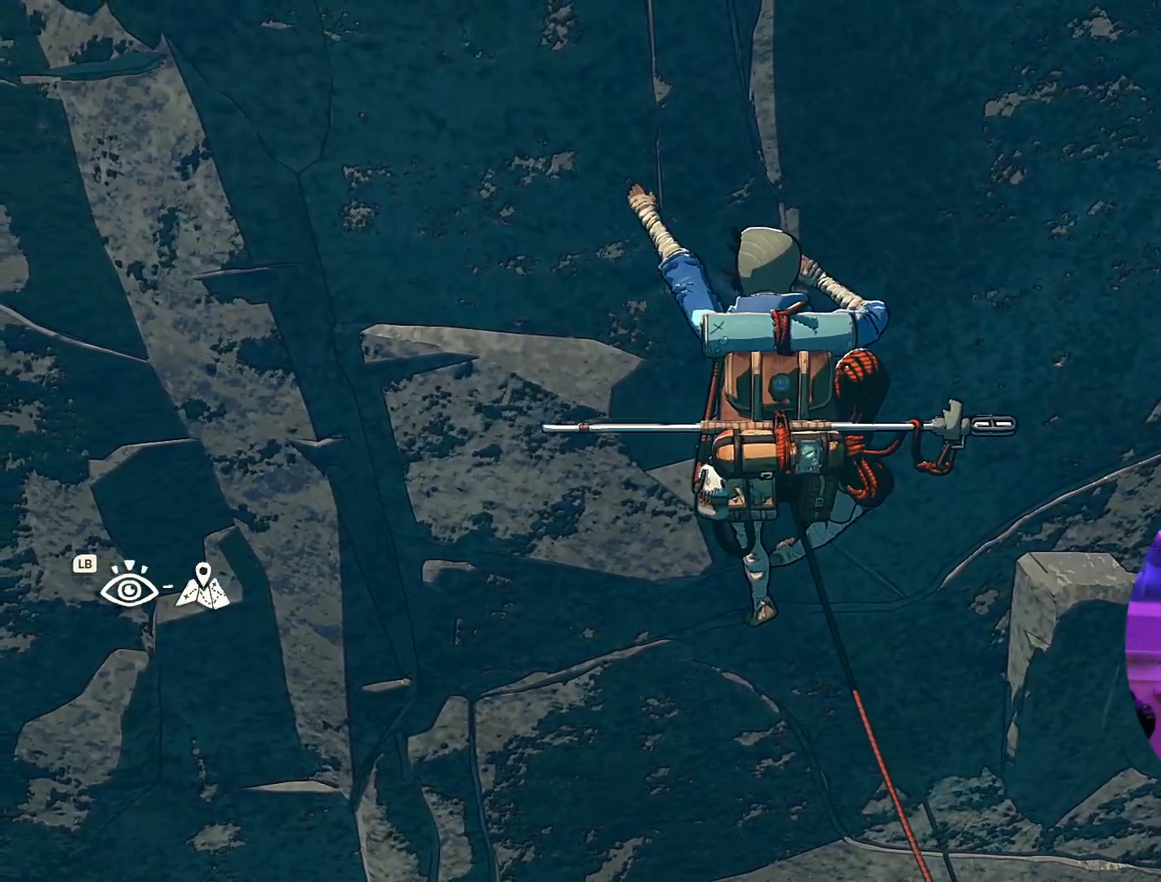
{"dt_ms": 500, "buttons": [], "left_stick": "center", "right_stick": "center", "events": [[200, "left_stick", "right"], [433, "left_stick", "center"]]}
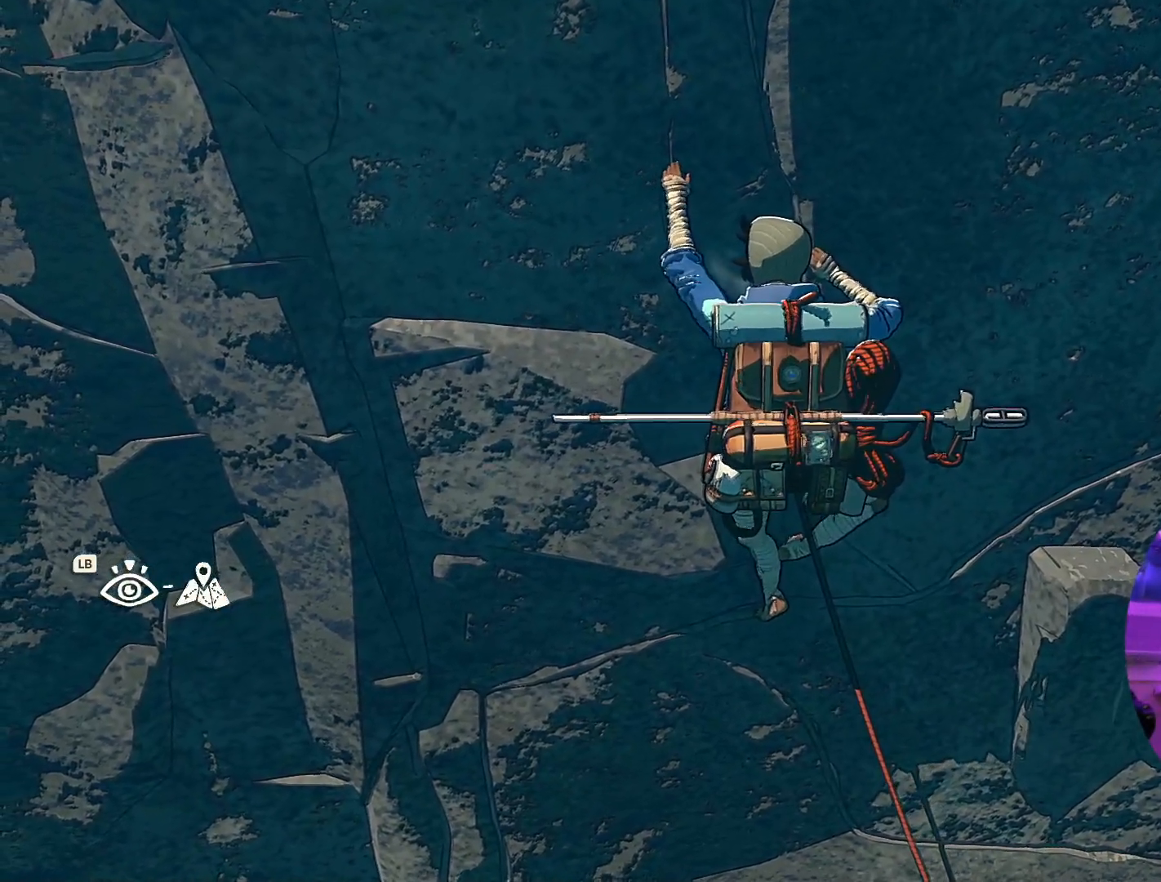
{"dt_ms": 500, "buttons": ["R1"], "left_stick": "center", "right_stick": "center", "events": [[67, "R1", "down"]]}
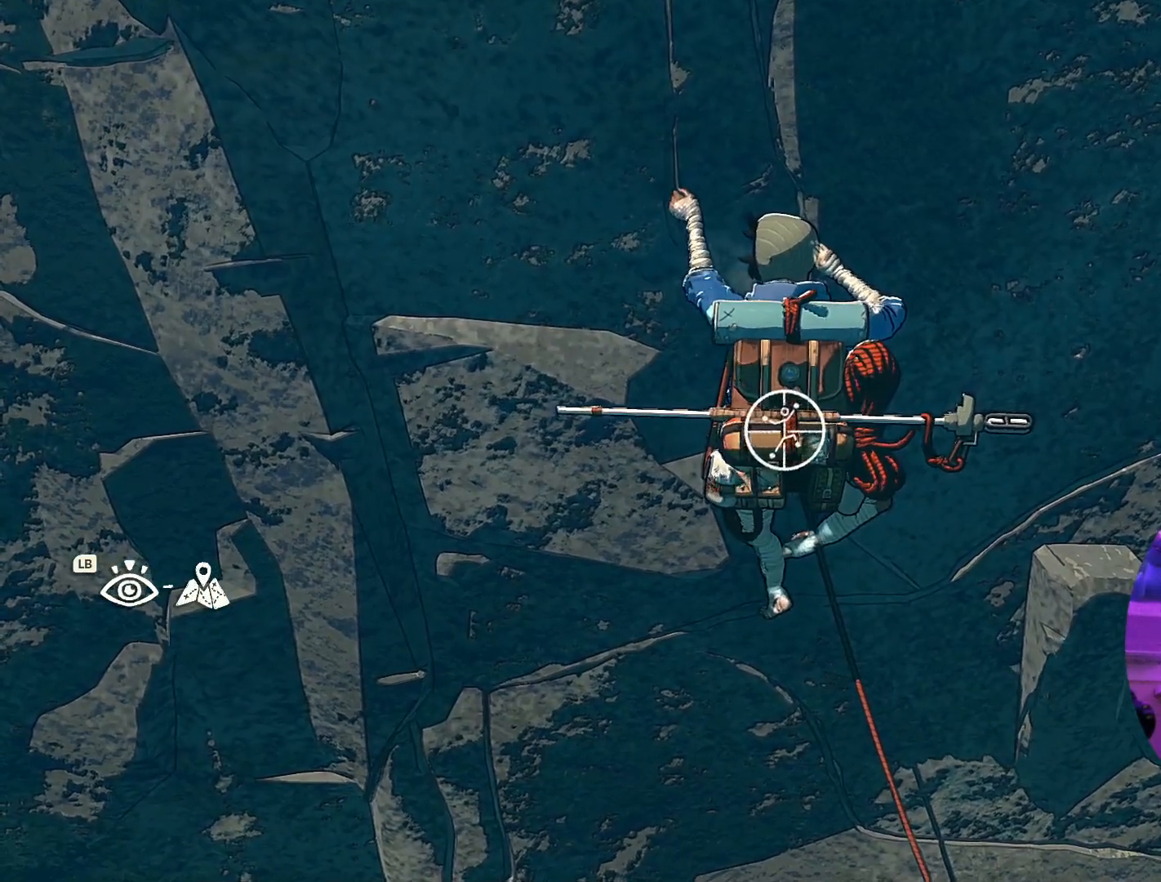
{"dt_ms": 500, "buttons": ["R1"], "left_stick": "center", "right_stick": "center", "events": []}
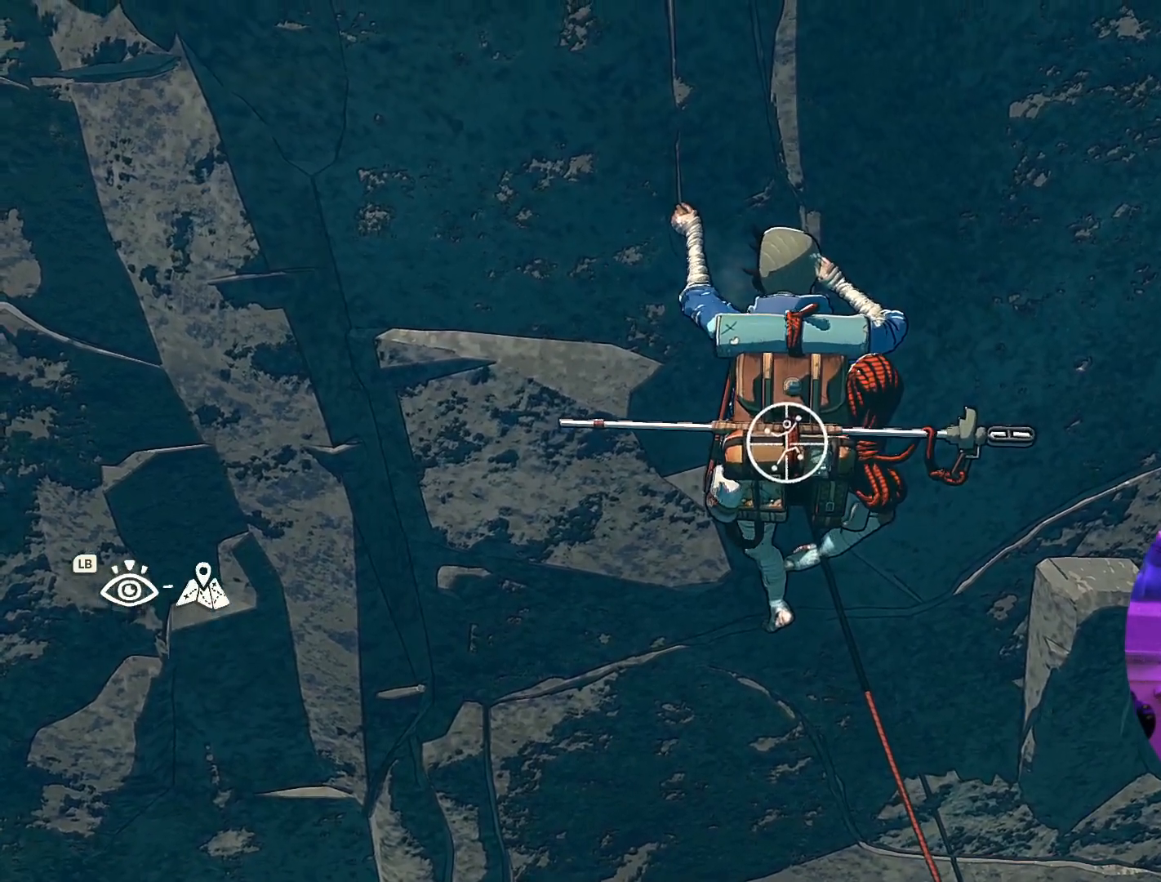
{"dt_ms": 500, "buttons": [], "left_stick": "center", "right_stick": "center", "events": [[183, "R1", "up"]]}
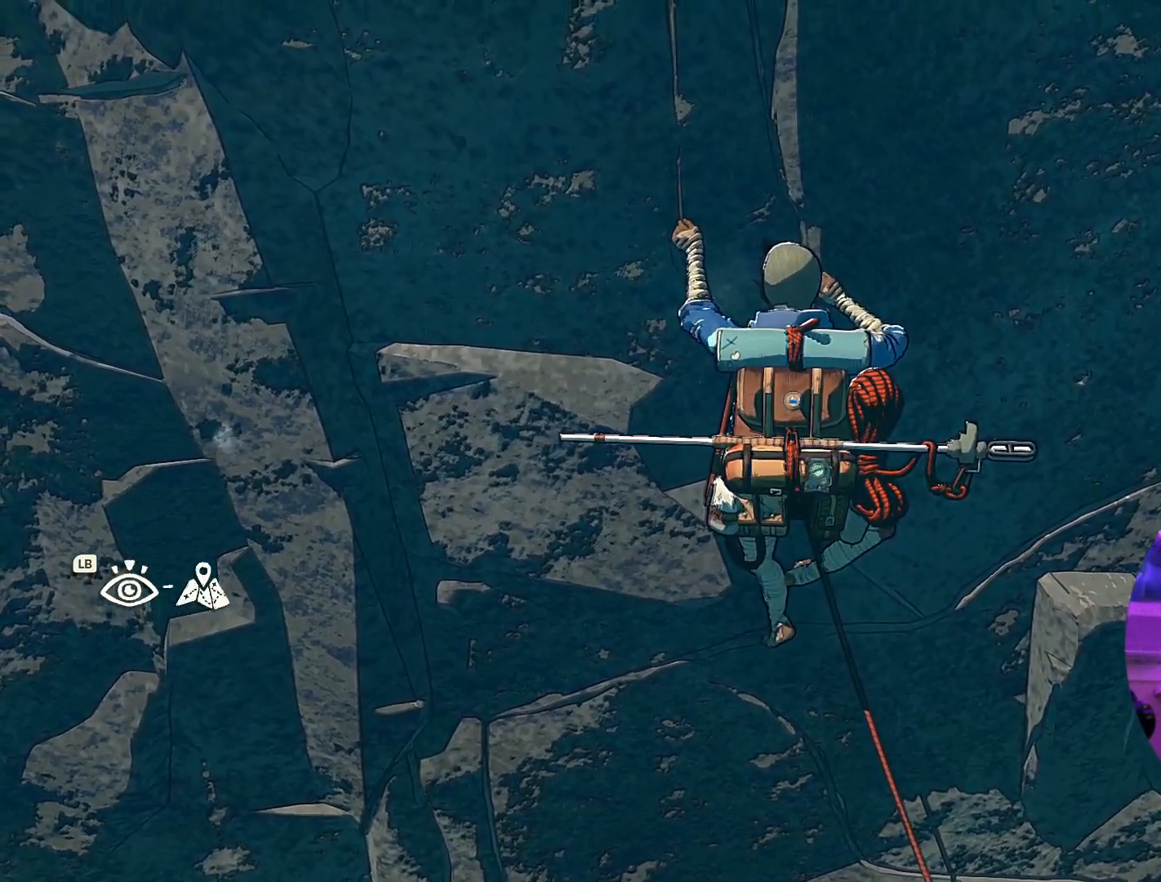
{"dt_ms": 500, "buttons": [], "left_stick": "center", "right_stick": "up", "events": [[17, "right_stick", "up"]]}
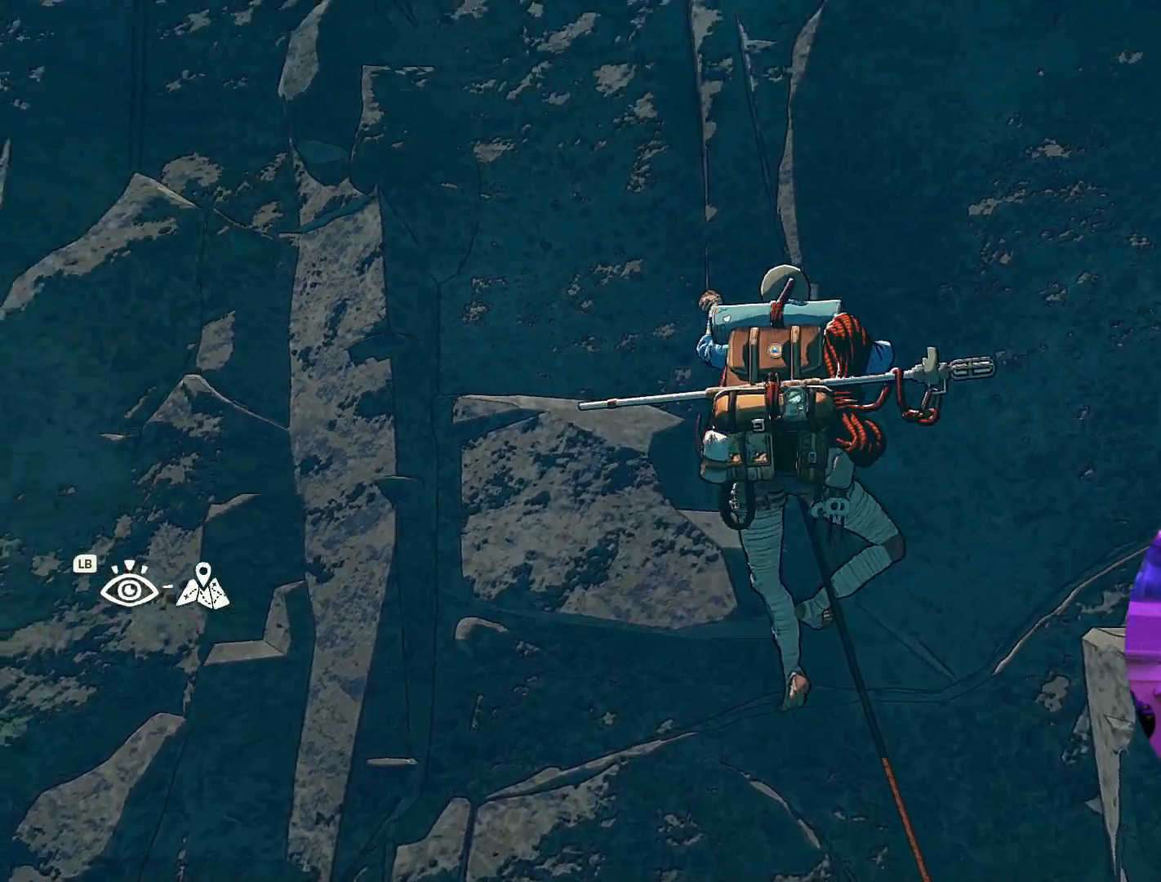
{"dt_ms": 500, "buttons": [], "left_stick": "center", "right_stick": "center", "events": [[33, "right_stick", "center"]]}
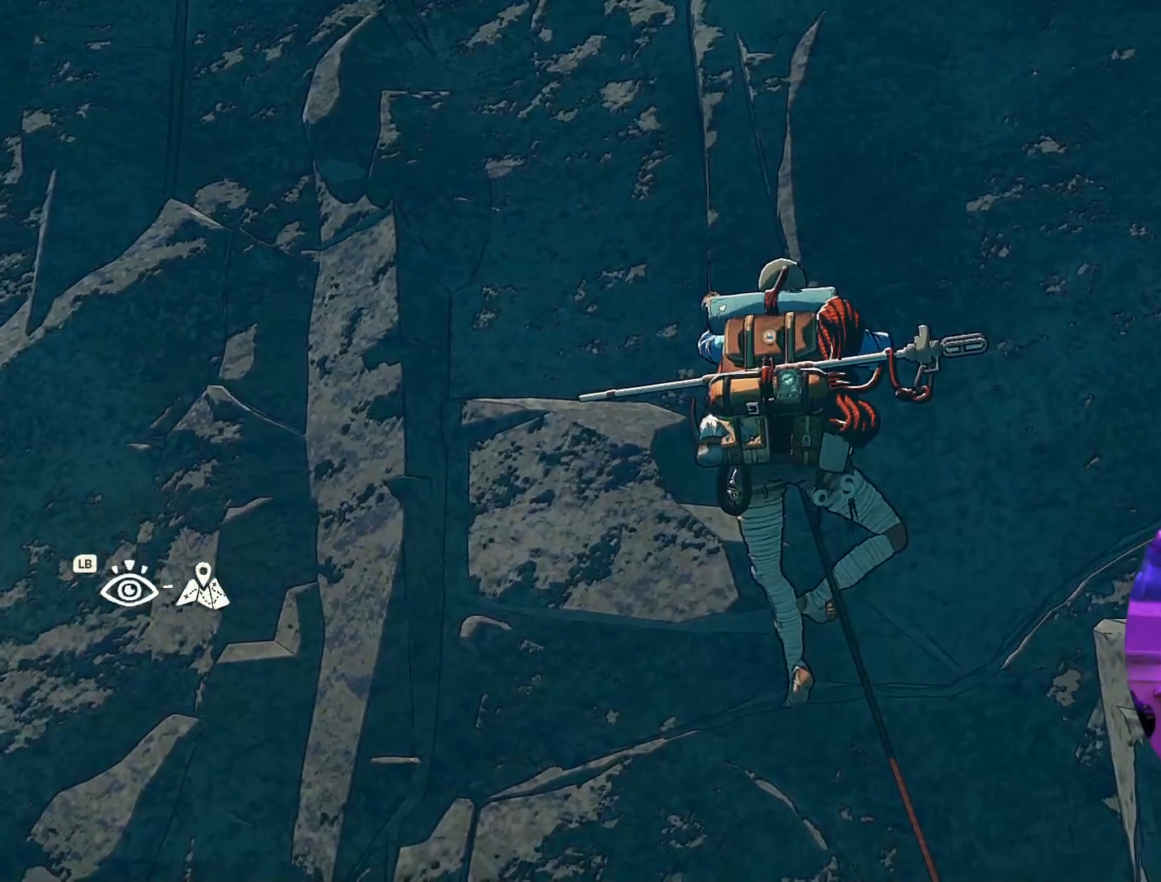
{"dt_ms": 500, "buttons": [], "left_stick": "center", "right_stick": "up", "events": [[67, "right_stick", "up"]]}
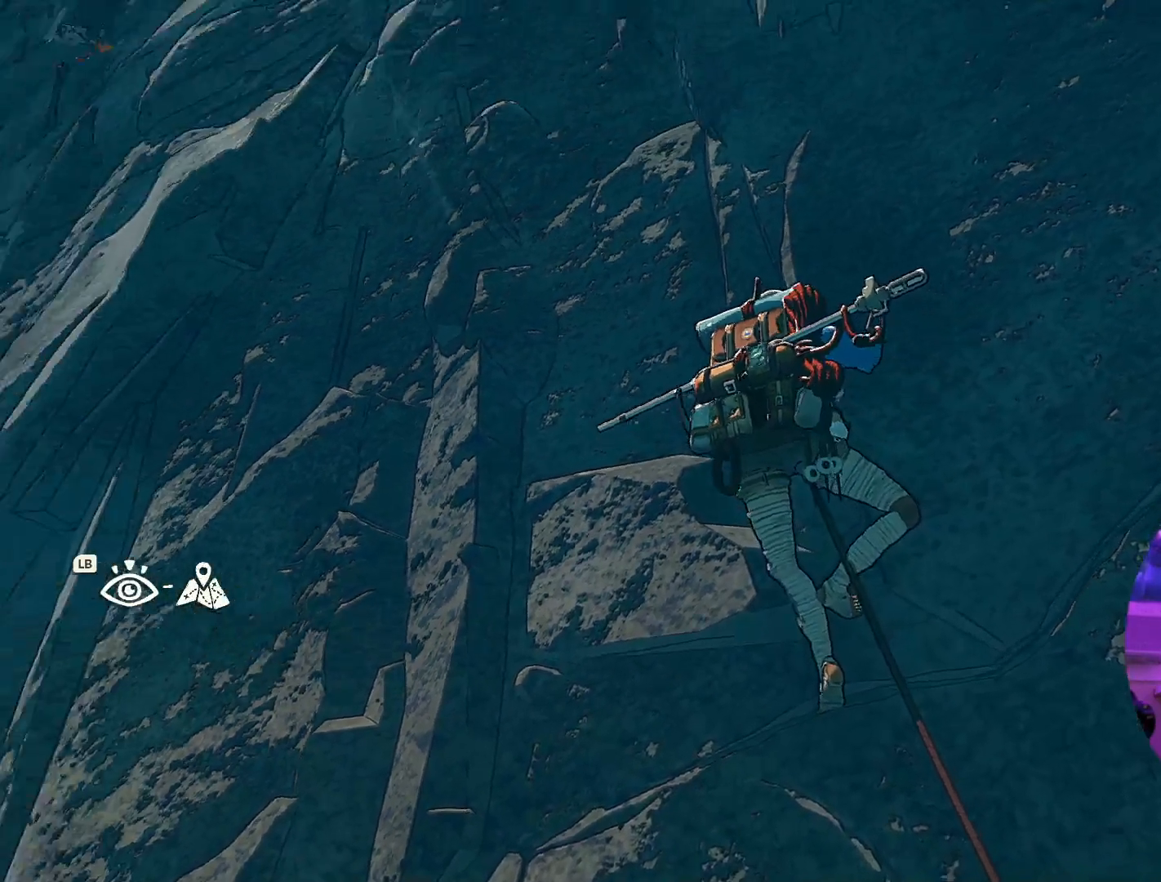
{"dt_ms": 500, "buttons": [], "left_stick": "center", "right_stick": "down-right", "events": [[67, "right_stick", "center"], [350, "right_stick", "down-right"]]}
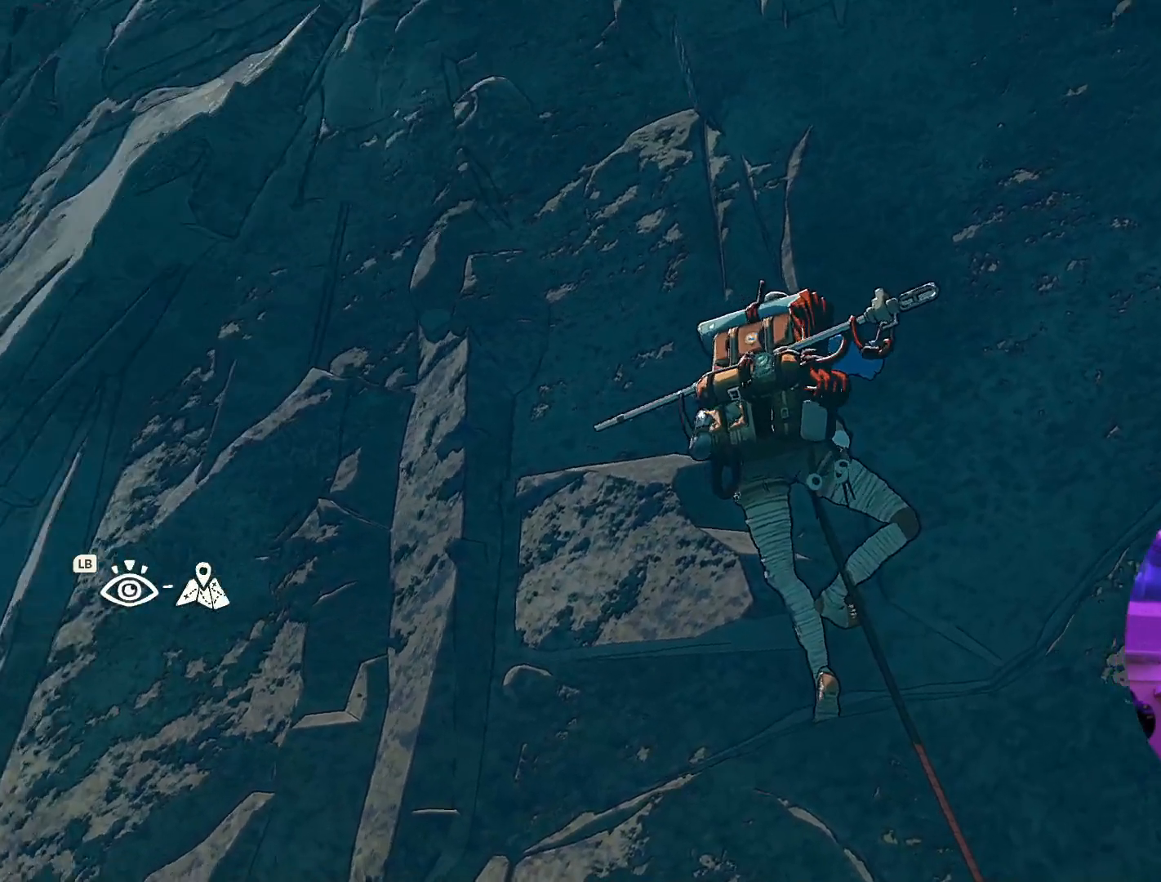
{"dt_ms": 500, "buttons": [], "left_stick": "center", "right_stick": "center", "events": [[133, "right_stick", "center"]]}
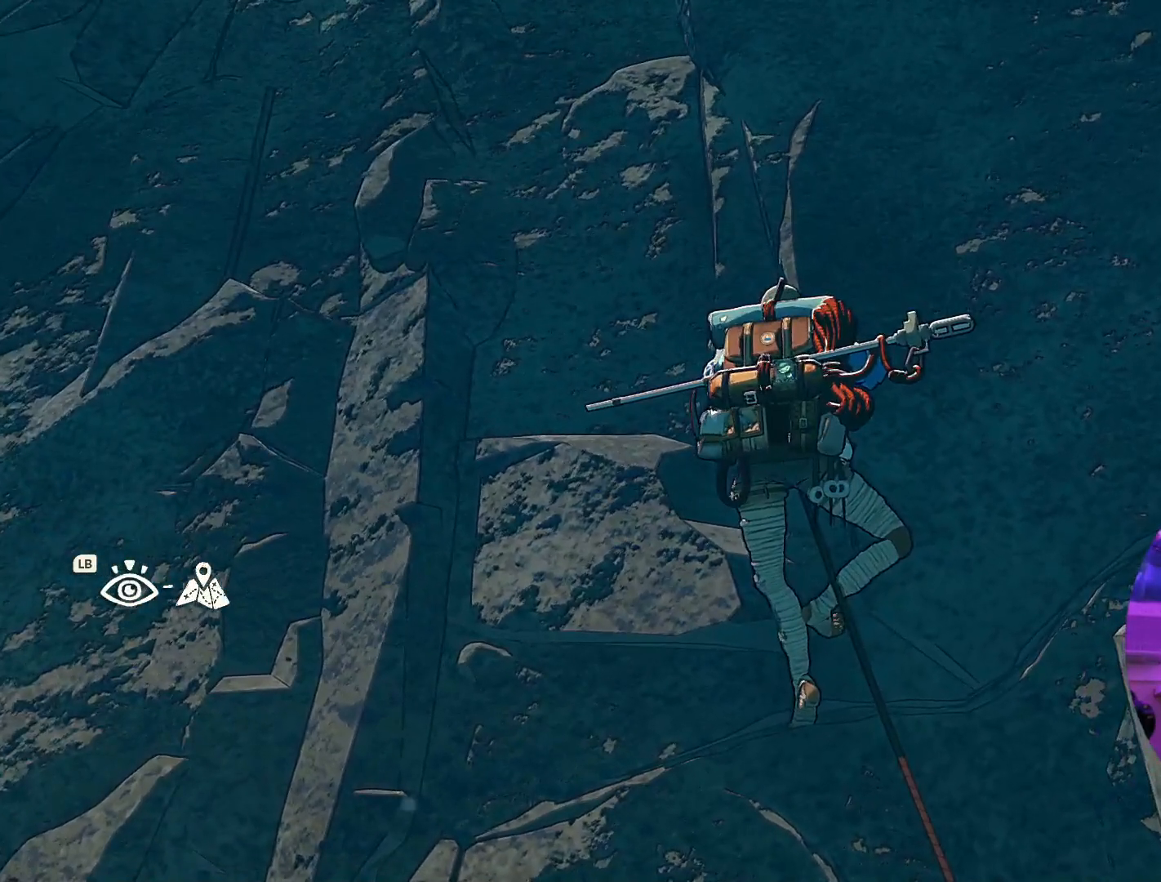
{"dt_ms": 500, "buttons": [], "left_stick": "center", "right_stick": "center", "events": [[67, "right_stick", "up-left"], [467, "right_stick", "center"]]}
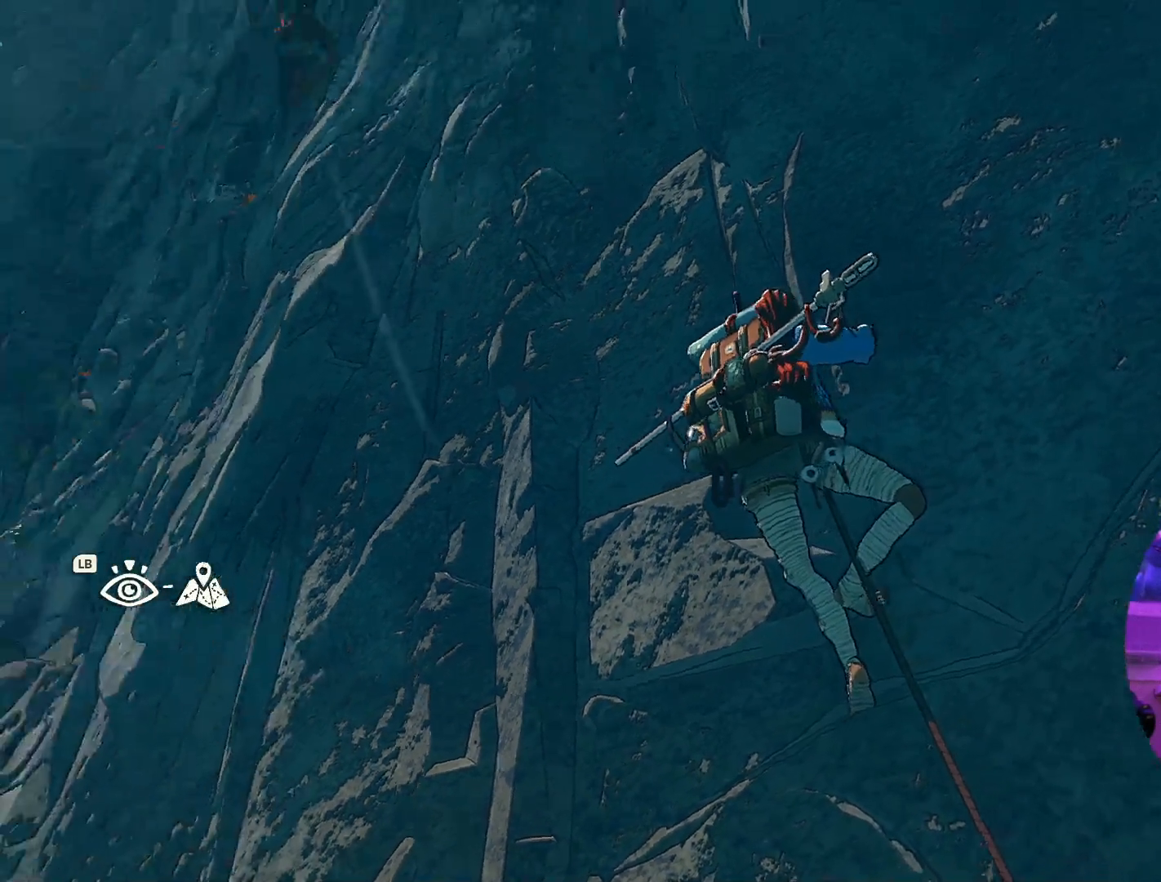
{"dt_ms": 500, "buttons": ["R1"], "left_stick": "center", "right_stick": "center", "events": [[200, "R1", "down"]]}
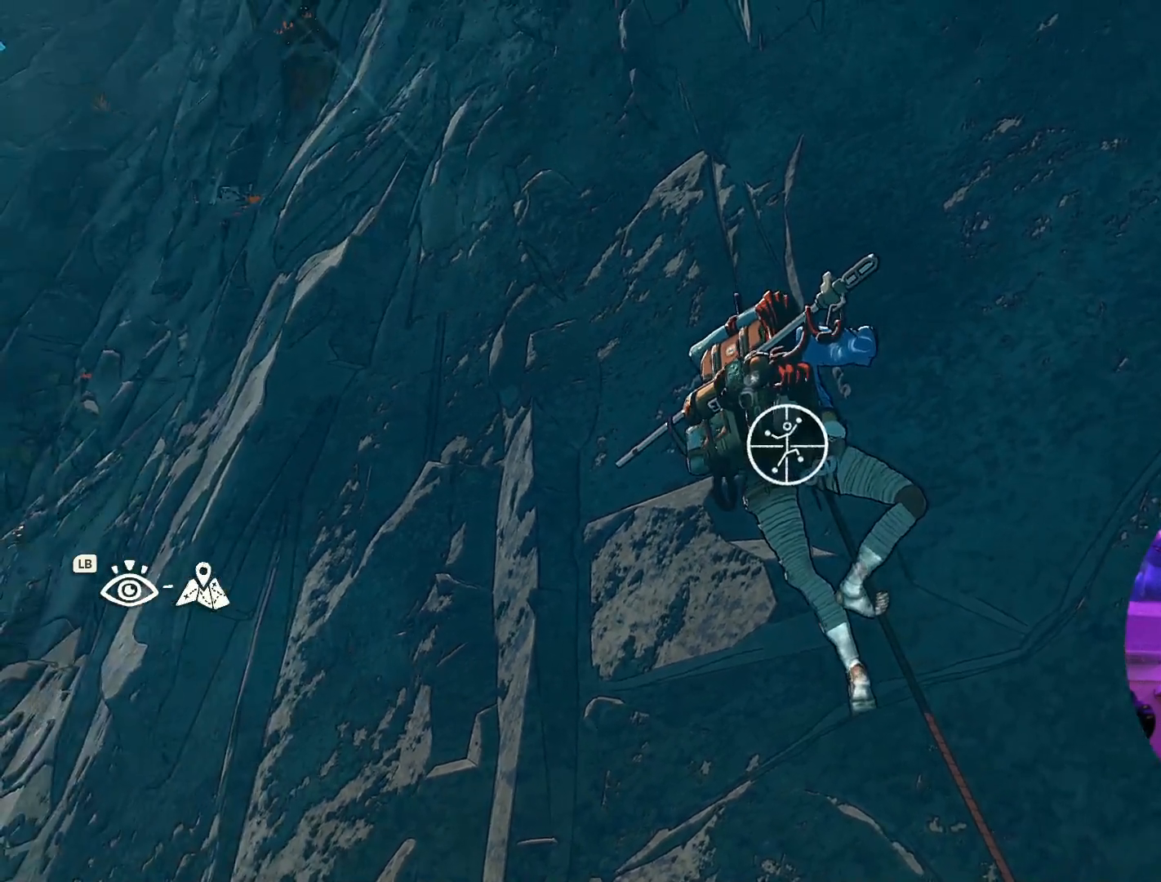
{"dt_ms": 500, "buttons": [], "left_stick": "up", "right_stick": "center", "events": [[117, "left_stick", "down-right"], [383, "R1", "up"], [483, "left_stick", "up"]]}
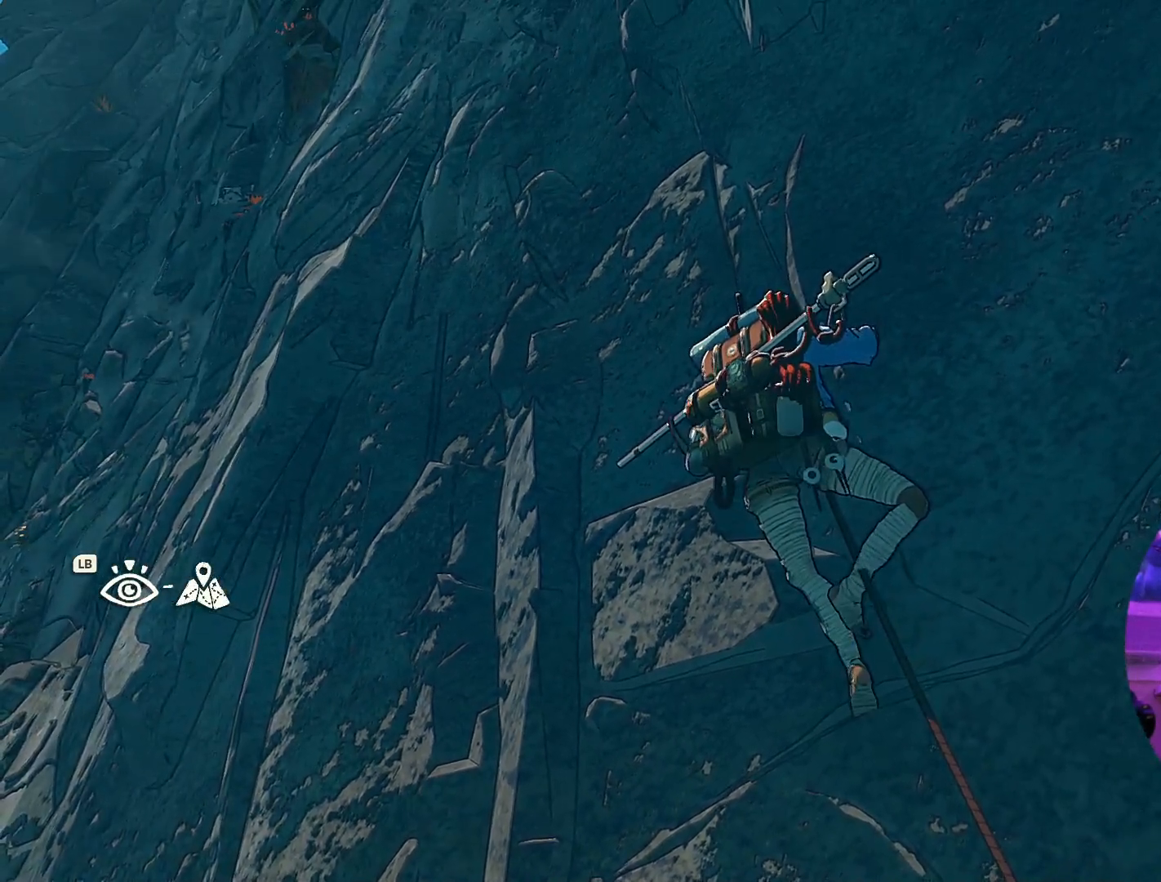
{"dt_ms": 500, "buttons": [], "left_stick": "up-left", "right_stick": "center", "events": [[217, "left_stick", "up-left"]]}
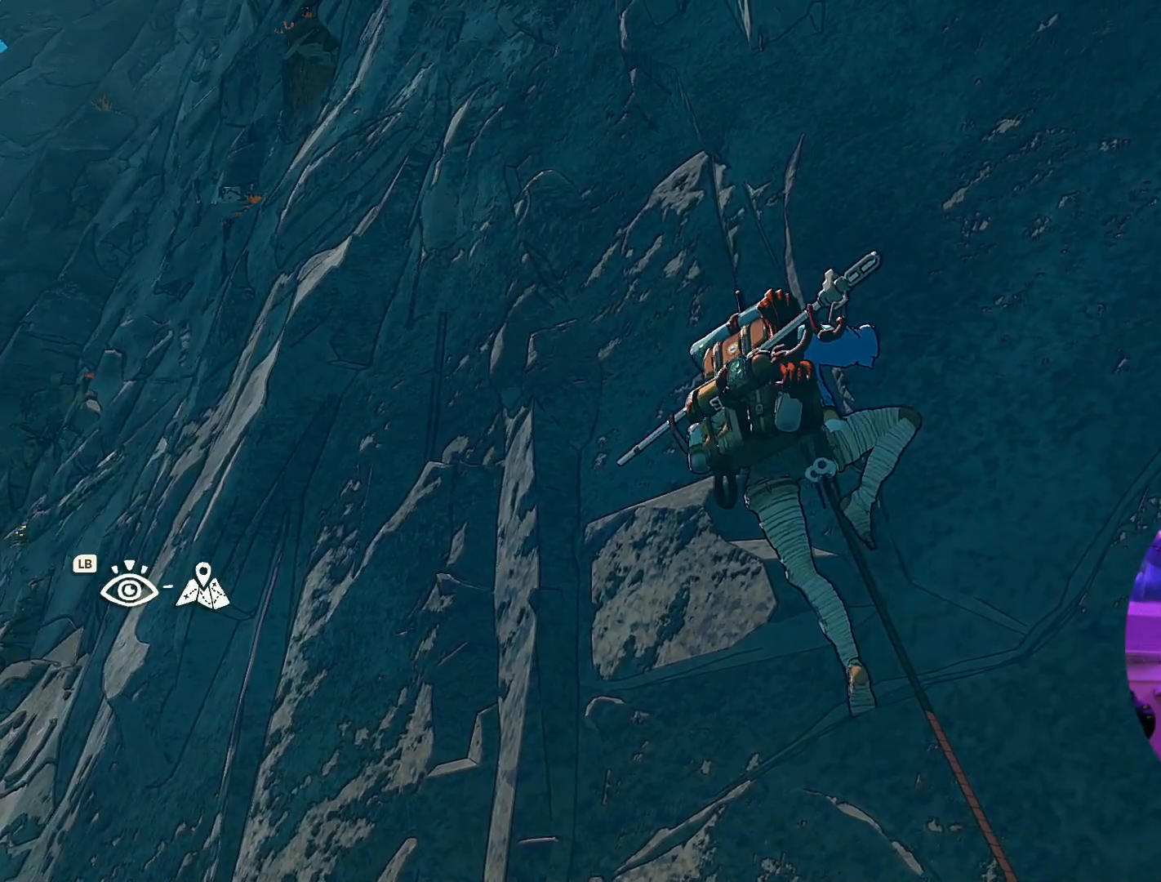
{"dt_ms": 500, "buttons": [], "left_stick": "center", "right_stick": "center", "events": [[83, "left_stick", "down-left"], [350, "left_stick", "center"]]}
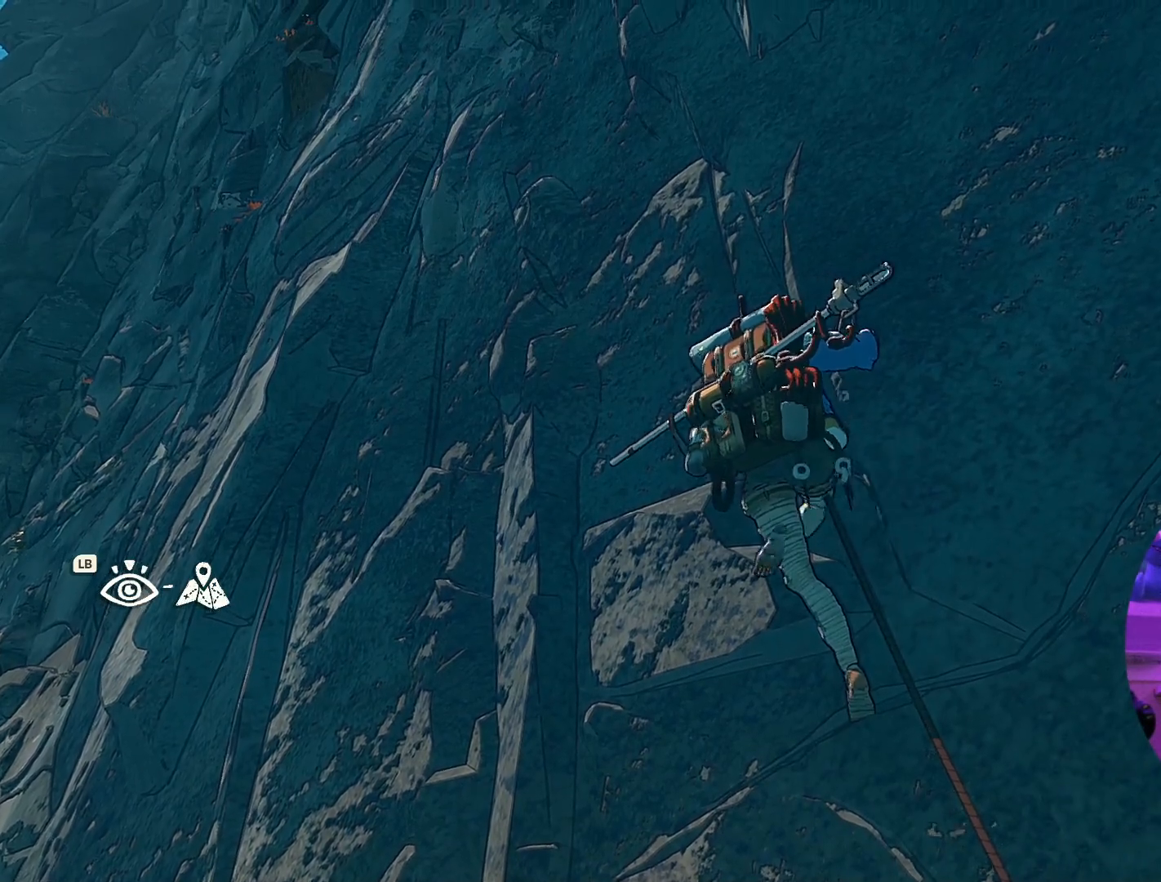
{"dt_ms": 500, "buttons": ["R1"], "left_stick": "center", "right_stick": "center", "events": [[300, "R1", "down"]]}
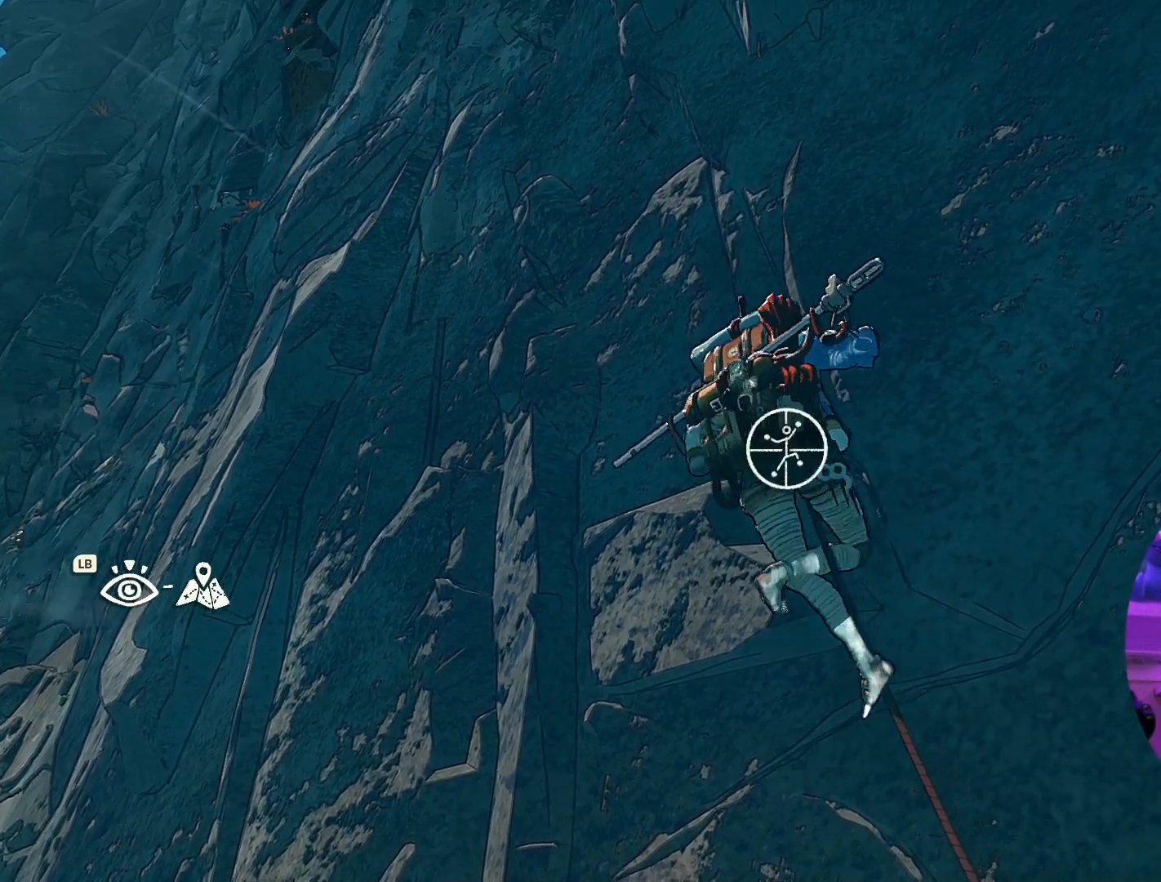
{"dt_ms": 500, "buttons": [], "left_stick": "center", "right_stick": "center", "events": [[433, "R1", "up"]]}
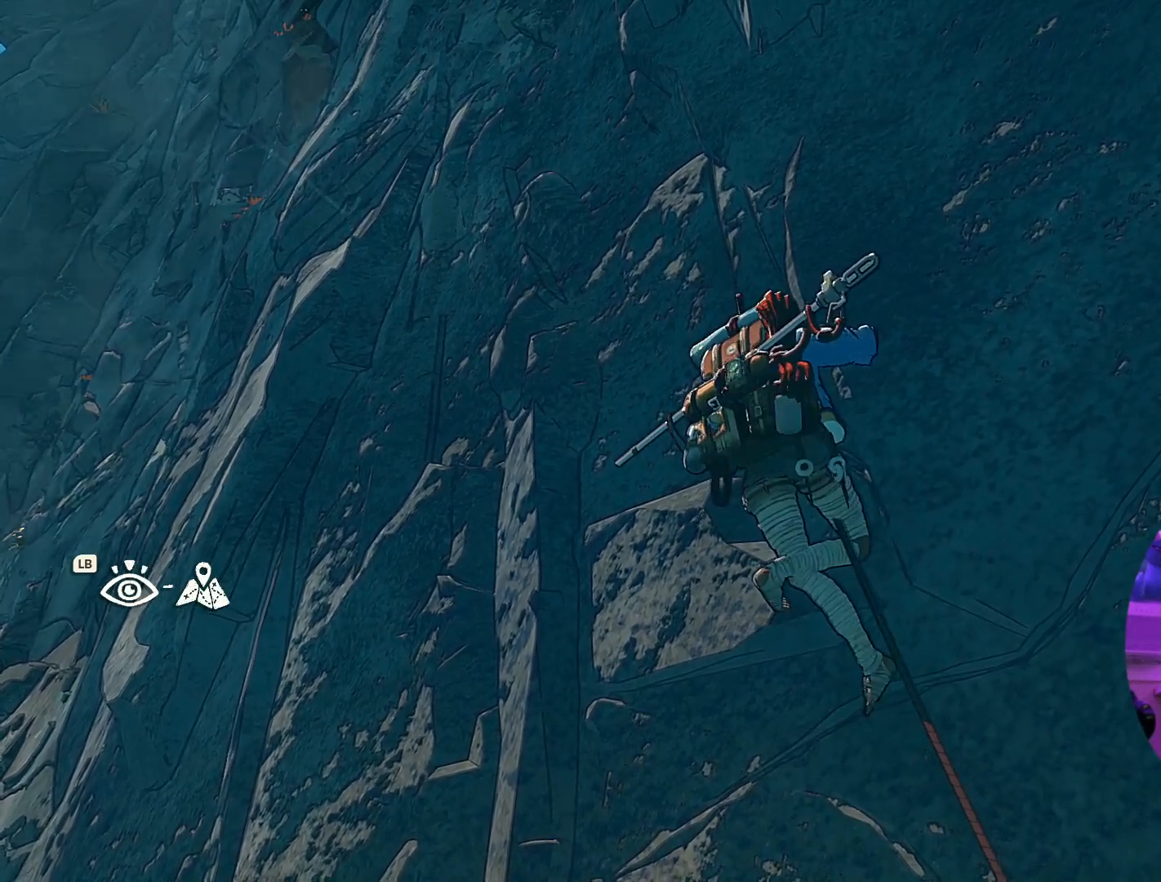
{"dt_ms": 500, "buttons": [], "left_stick": "center", "right_stick": "down-right", "events": [[167, "right_stick", "right"], [233, "right_stick", "down-right"]]}
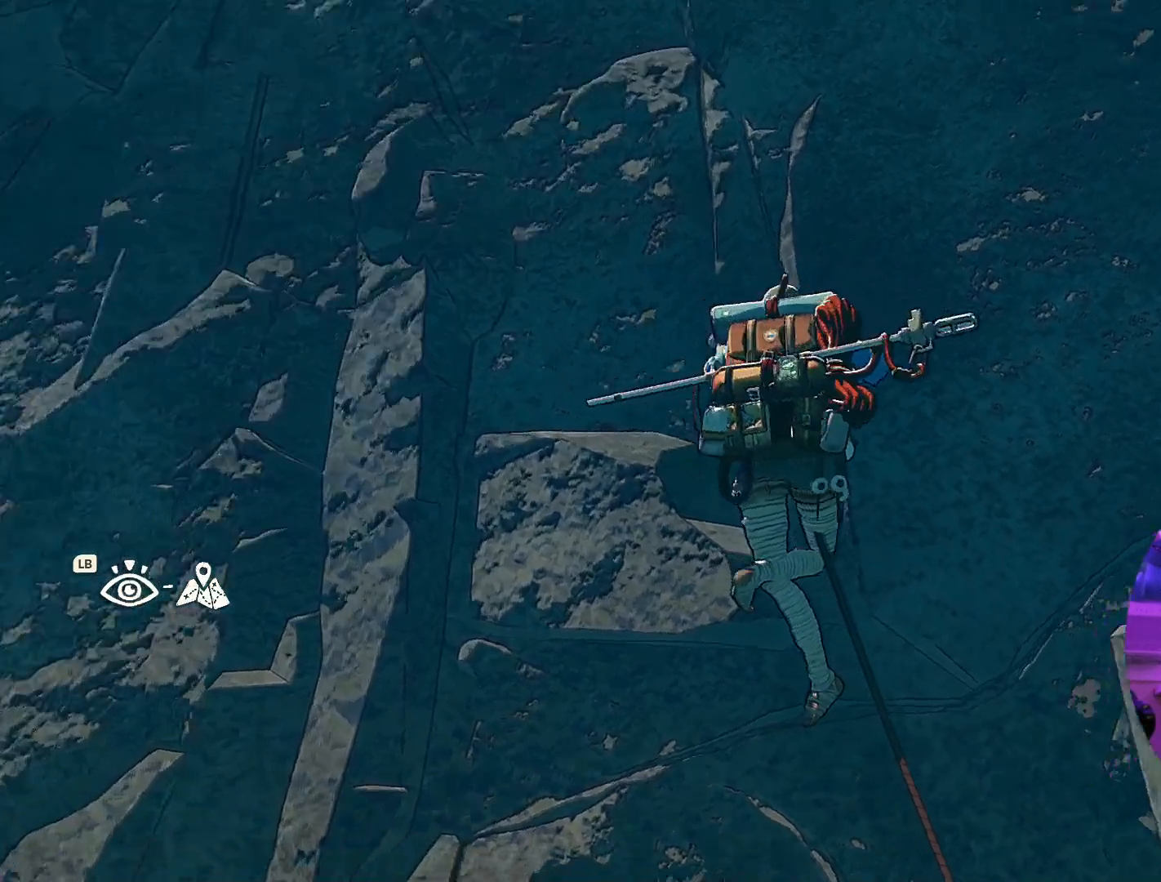
{"dt_ms": 500, "buttons": ["R1"], "left_stick": "down", "right_stick": "center", "events": [[17, "right_stick", "down"], [267, "right_stick", "center"], [417, "R1", "down"], [450, "left_stick", "down"]]}
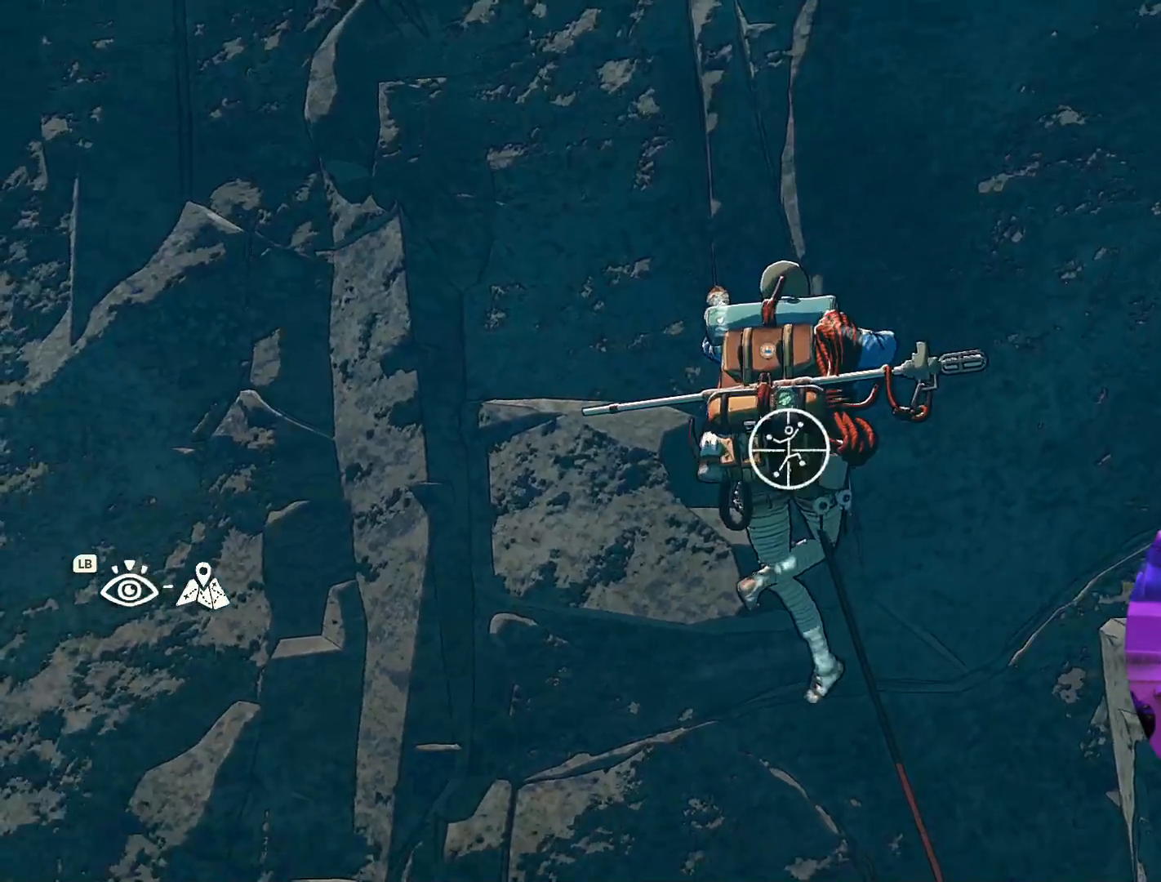
{"dt_ms": 500, "buttons": [], "left_stick": "up", "right_stick": "center", "events": [[167, "left_stick", "down-left"], [283, "R1", "up"], [333, "left_stick", "up-left"], [450, "left_stick", "up"]]}
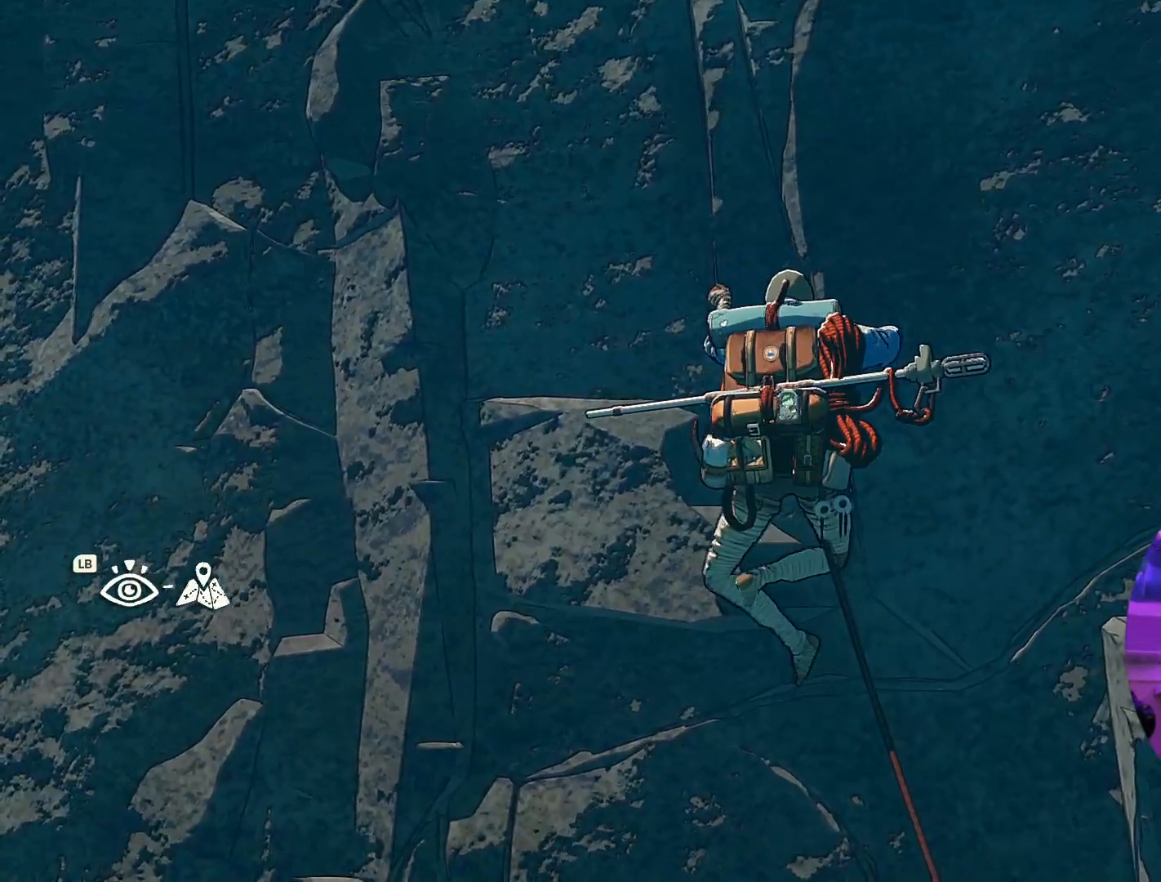
{"dt_ms": 500, "buttons": [], "left_stick": "up-left", "right_stick": "center", "events": [[400, "left_stick", "up-left"]]}
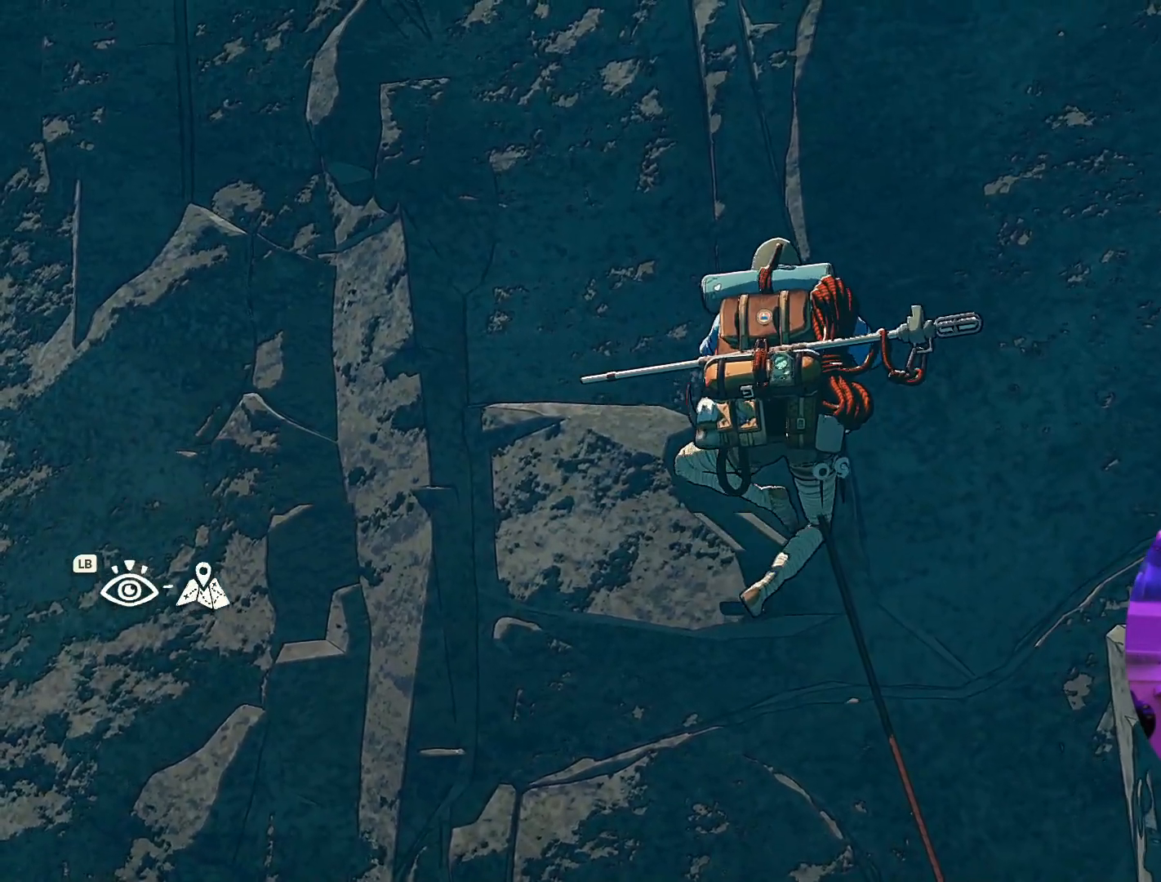
{"dt_ms": 1000, "buttons": [], "left_stick": "center", "right_stick": "center"}